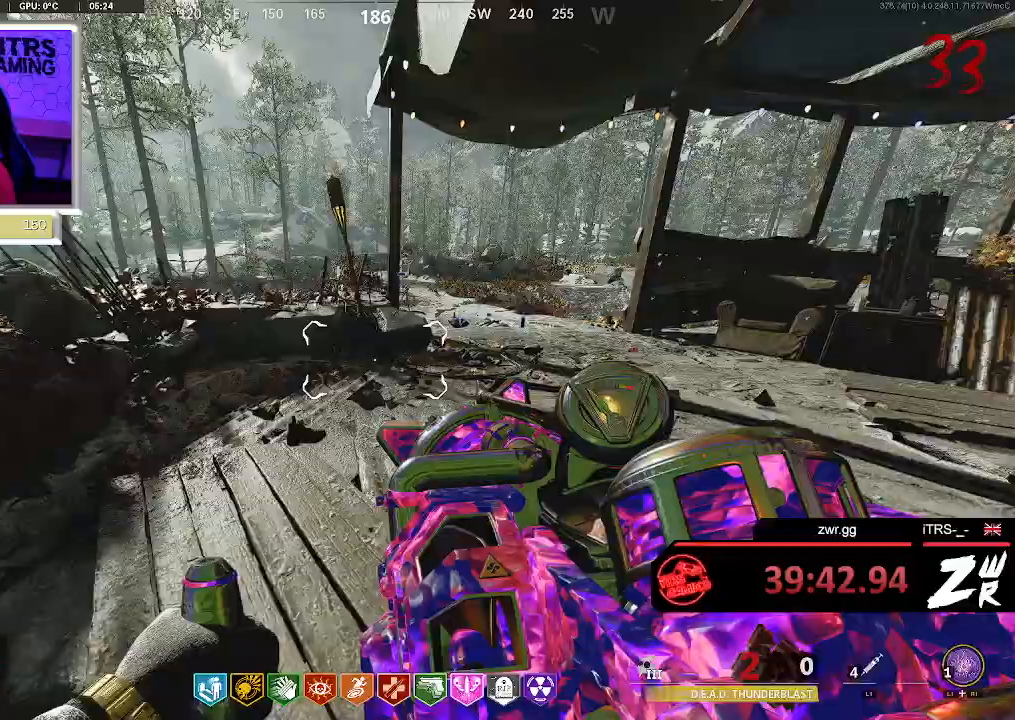
Gameplay with a controller (PlayStation layout); each line is a JSON object with the inputs held at the frame after it. "button_events" lists button changes between this image and that frame as [ms after this image, input, new state], when the widget could be followed in between (sticks are given only as held states). This document gives stick clicks only as held states, not as events. Not read: TRIANGLE.
{"buttons": [], "left_stick": "center", "right_stick": "center", "button_events": []}
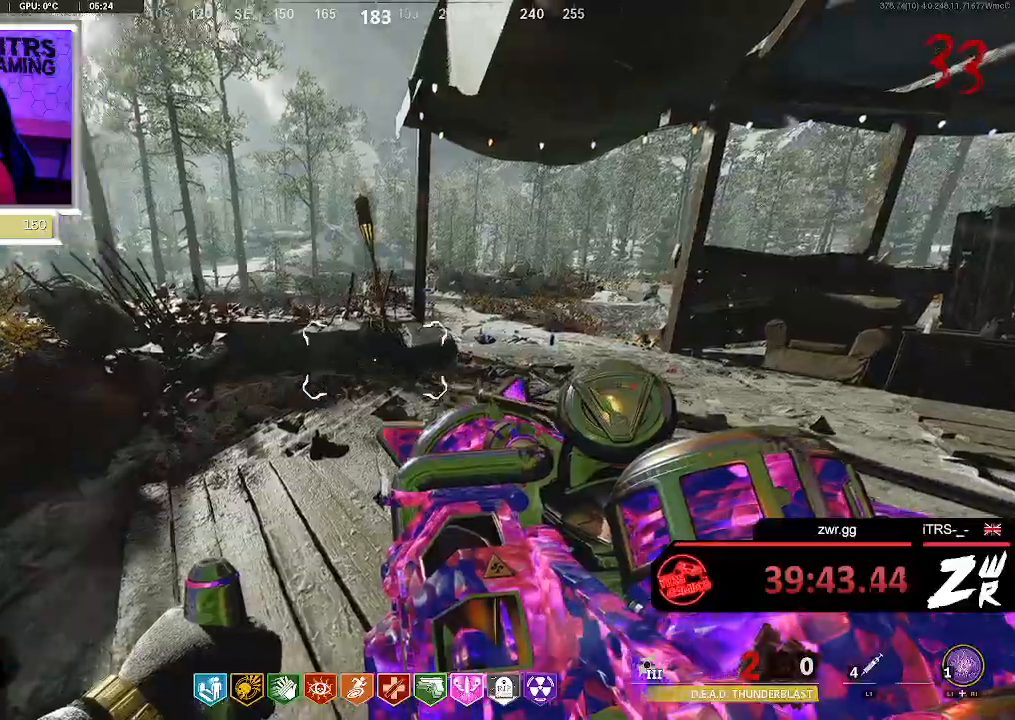
{"buttons": [], "left_stick": "up", "right_stick": "center", "button_events": []}
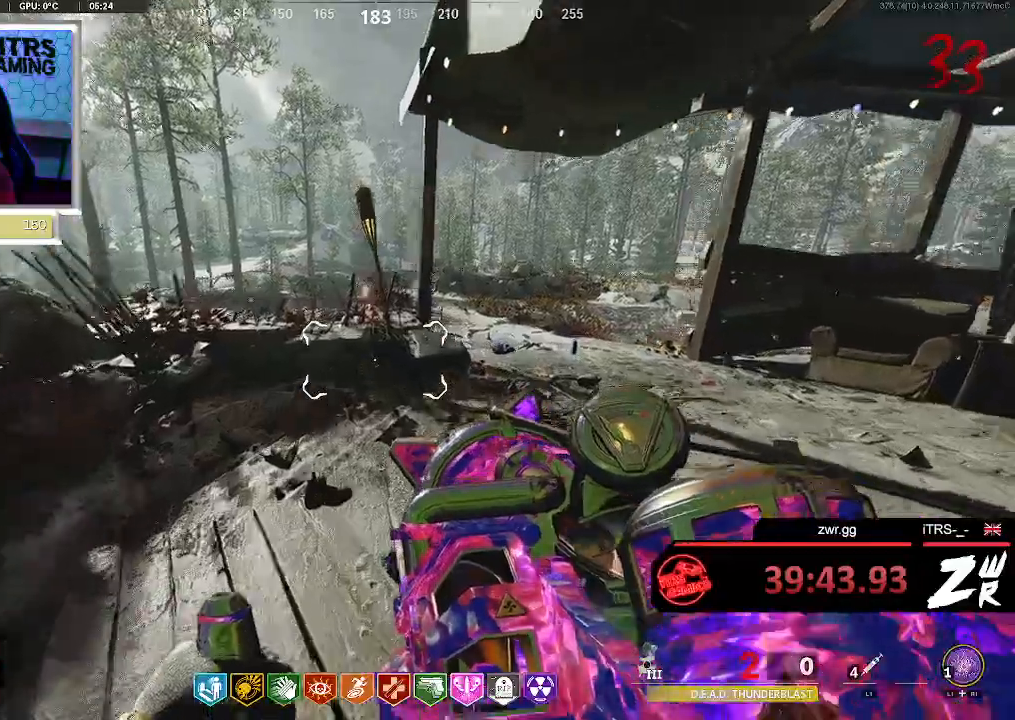
{"buttons": [], "left_stick": "left", "right_stick": "center", "button_events": []}
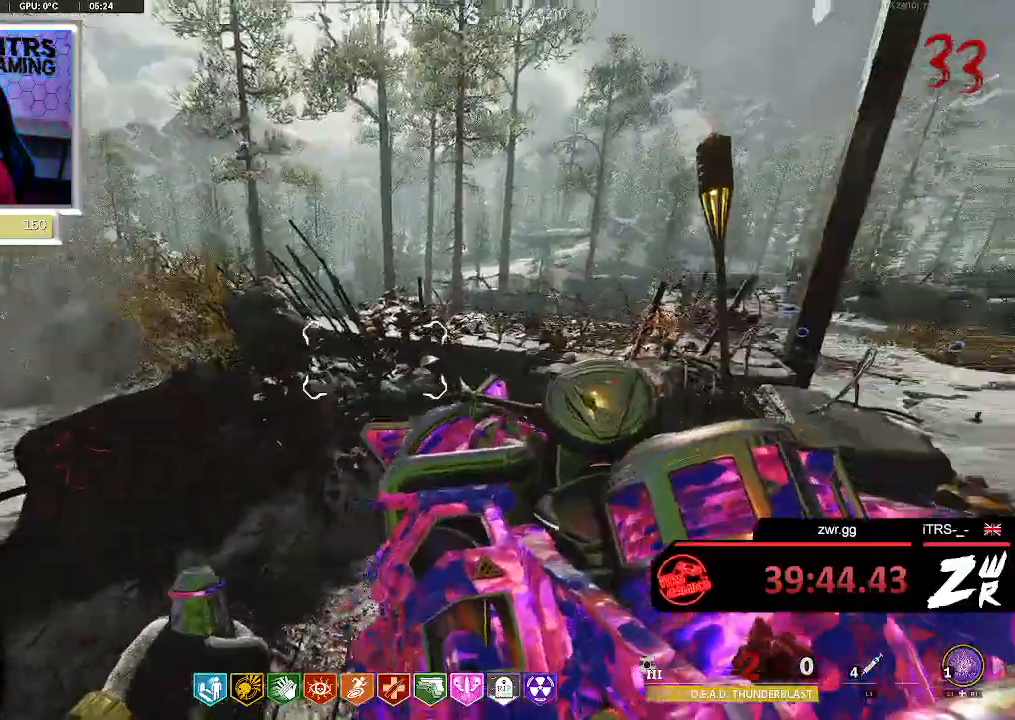
{"buttons": [], "left_stick": "center", "right_stick": "center", "button_events": []}
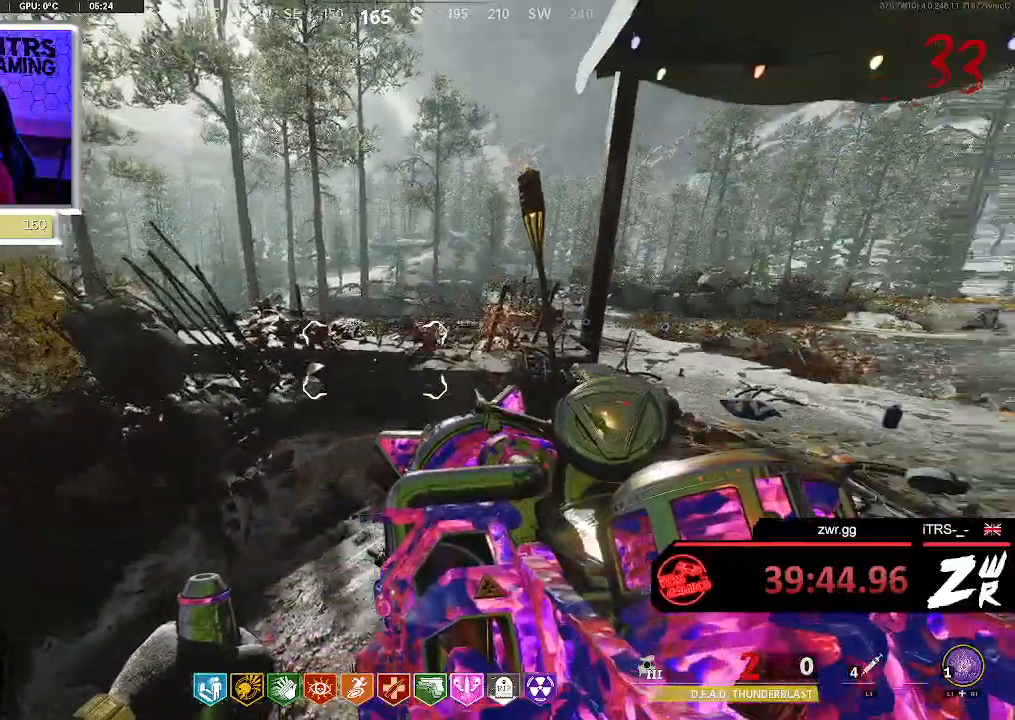
{"buttons": [], "left_stick": "center", "right_stick": "up-right", "button_events": []}
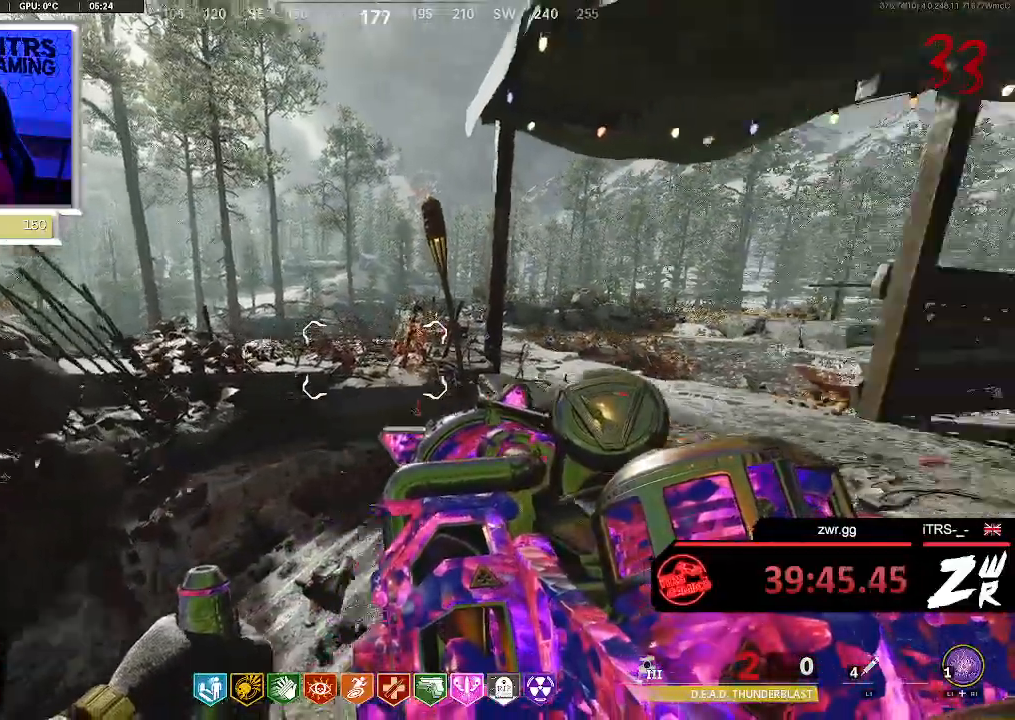
{"buttons": [], "left_stick": "center", "right_stick": "center", "button_events": []}
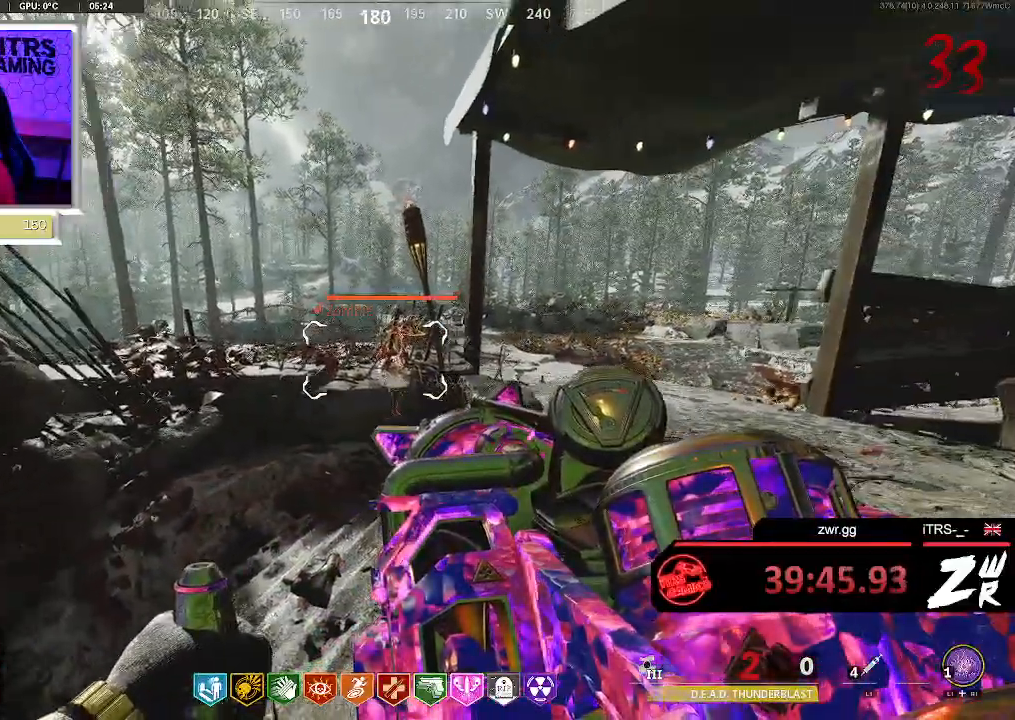
{"buttons": ["L1", "R1"], "left_stick": "center", "right_stick": "center", "button_events": [[433, "R1", "down"], [467, "L1", "down"]]}
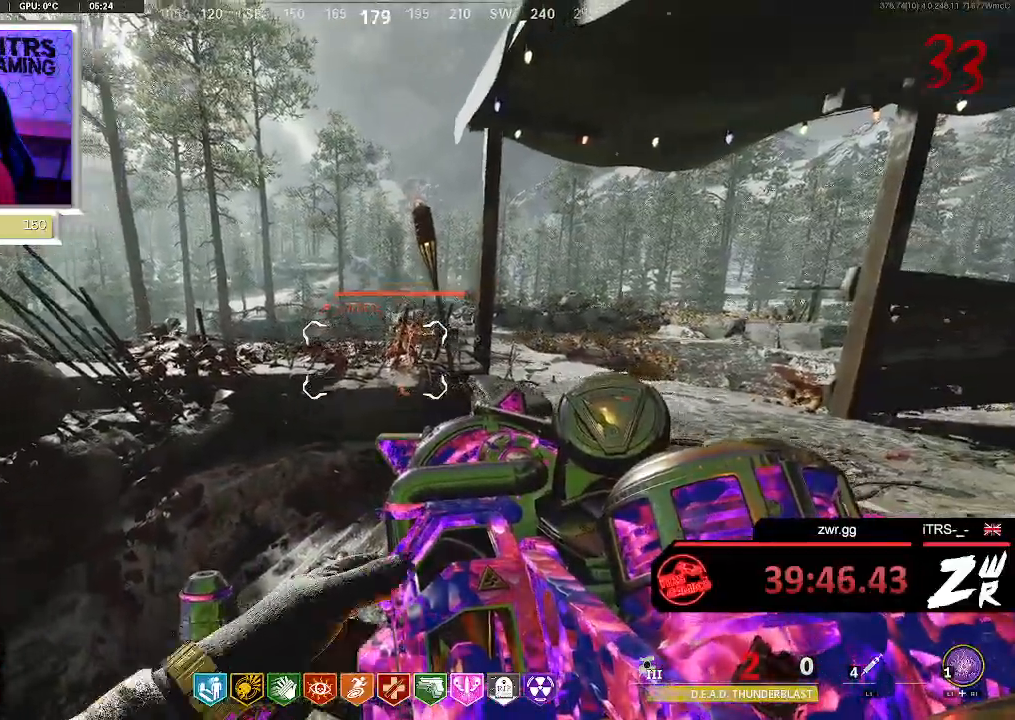
{"buttons": ["L2"], "left_stick": "center", "right_stick": "left", "button_events": [[167, "R1", "up"], [233, "L2", "down"], [333, "L1", "up"]]}
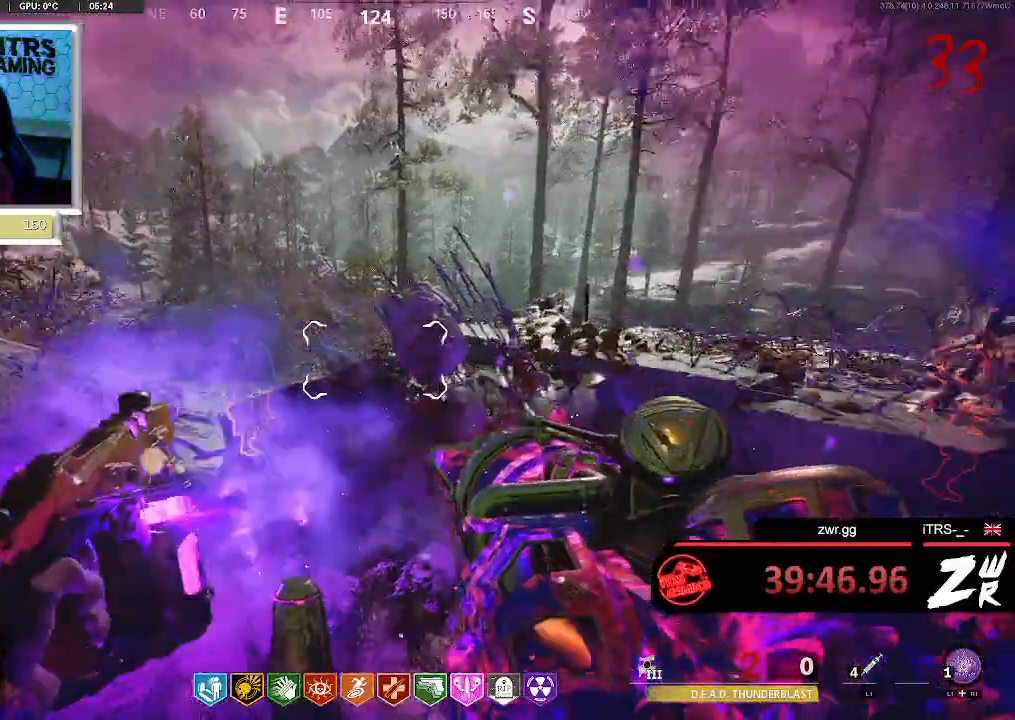
{"buttons": ["L2"], "left_stick": "center", "right_stick": "center", "button_events": []}
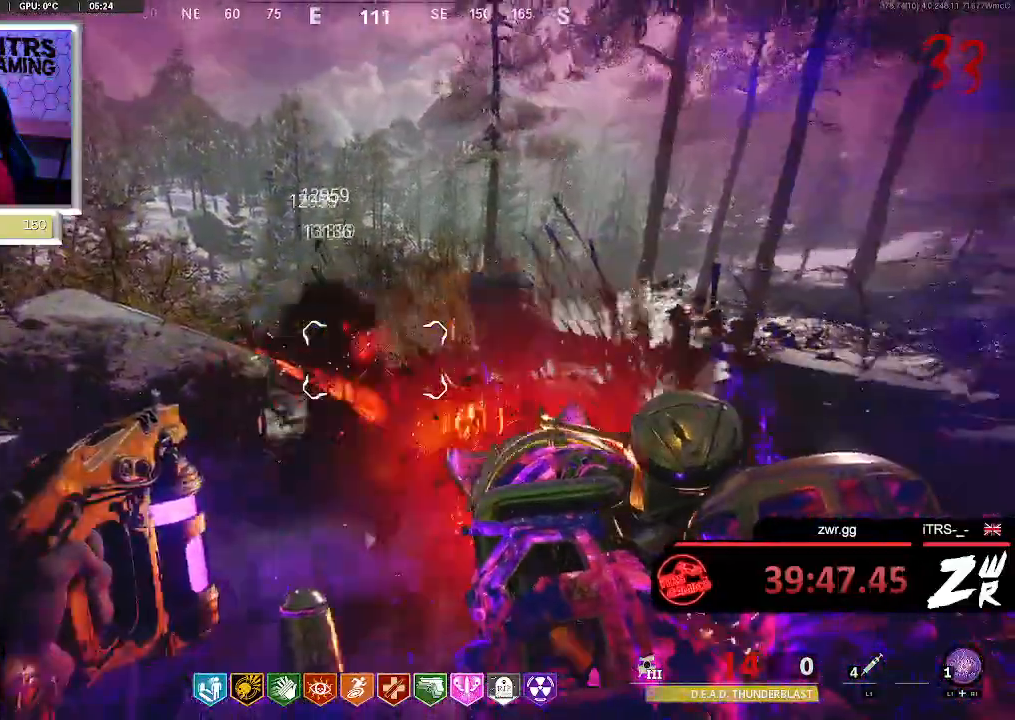
{"buttons": ["L2"], "left_stick": "center", "right_stick": "right", "button_events": []}
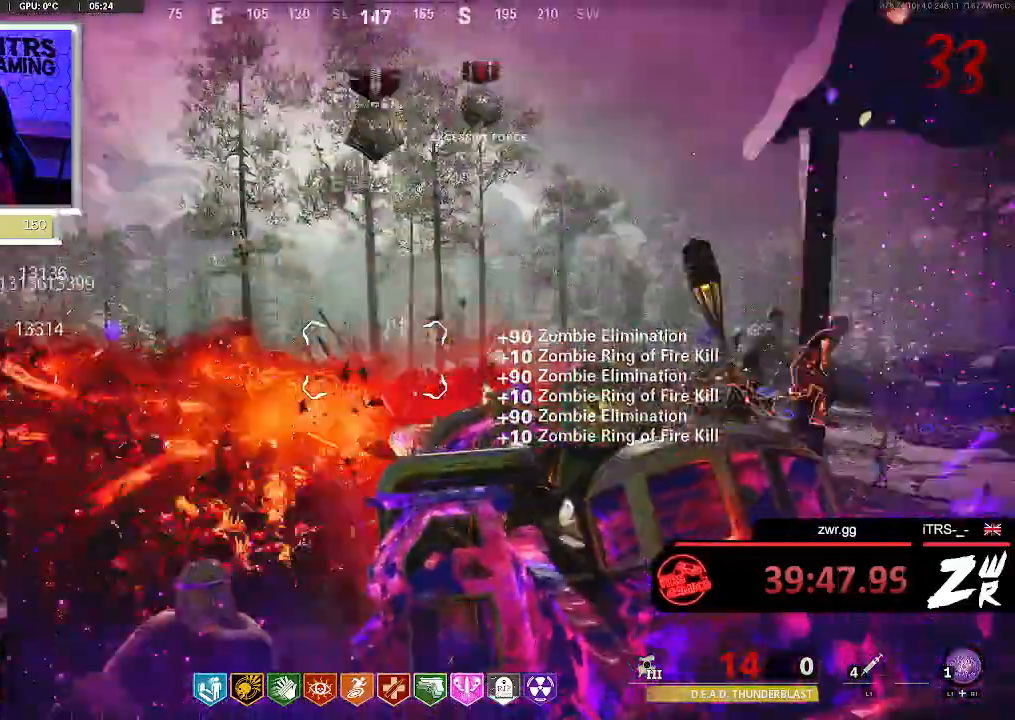
{"buttons": ["L2"], "left_stick": "up-left", "right_stick": "right", "button_events": []}
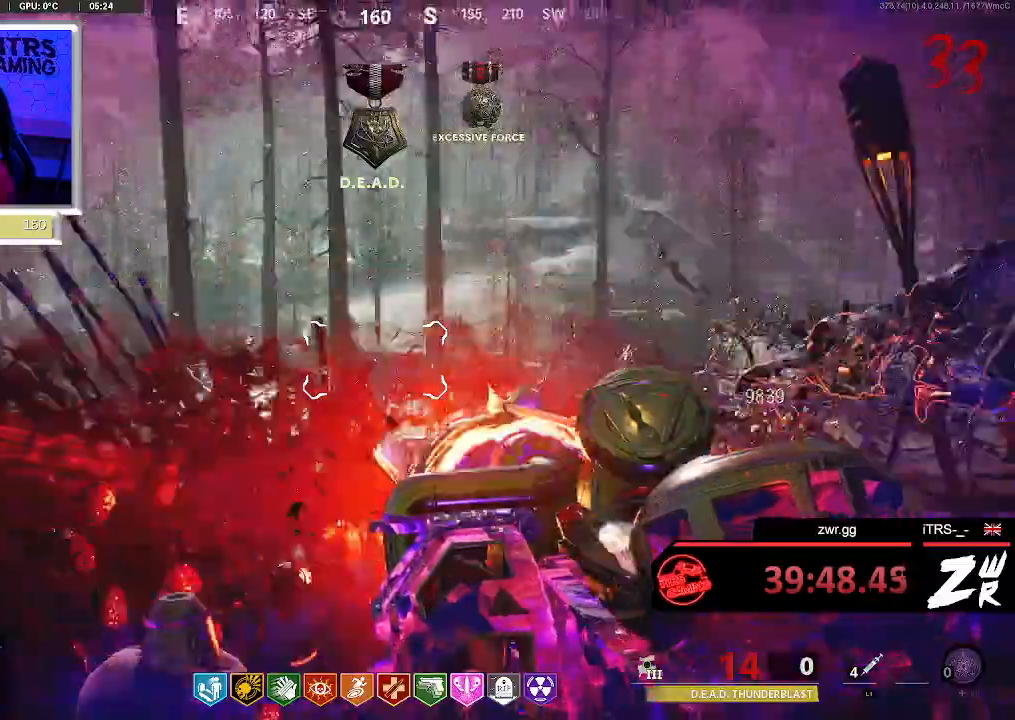
{"buttons": ["L2"], "left_stick": "down-right", "right_stick": "right", "button_events": []}
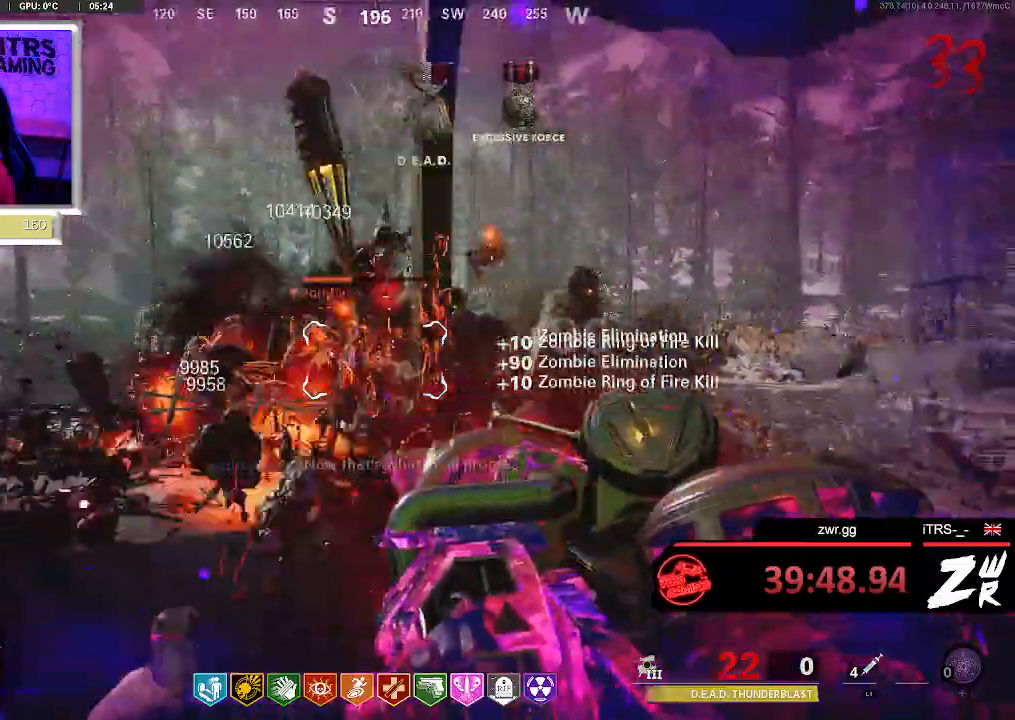
{"buttons": ["L2"], "left_stick": "center", "right_stick": "center", "button_events": []}
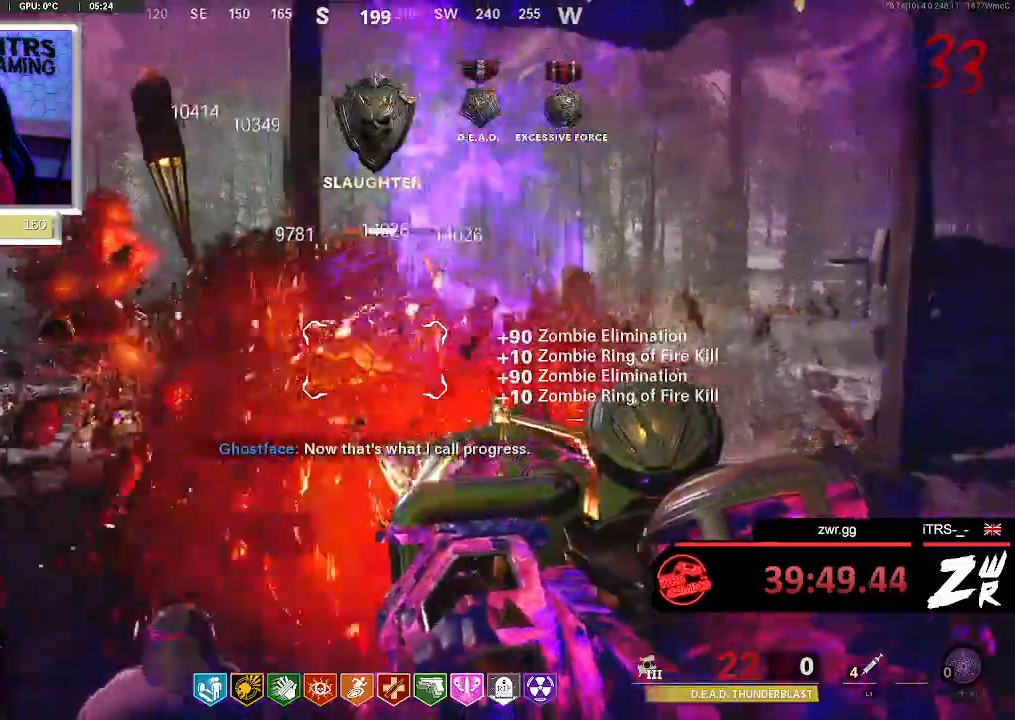
{"buttons": ["L2"], "left_stick": "center", "right_stick": "center", "button_events": []}
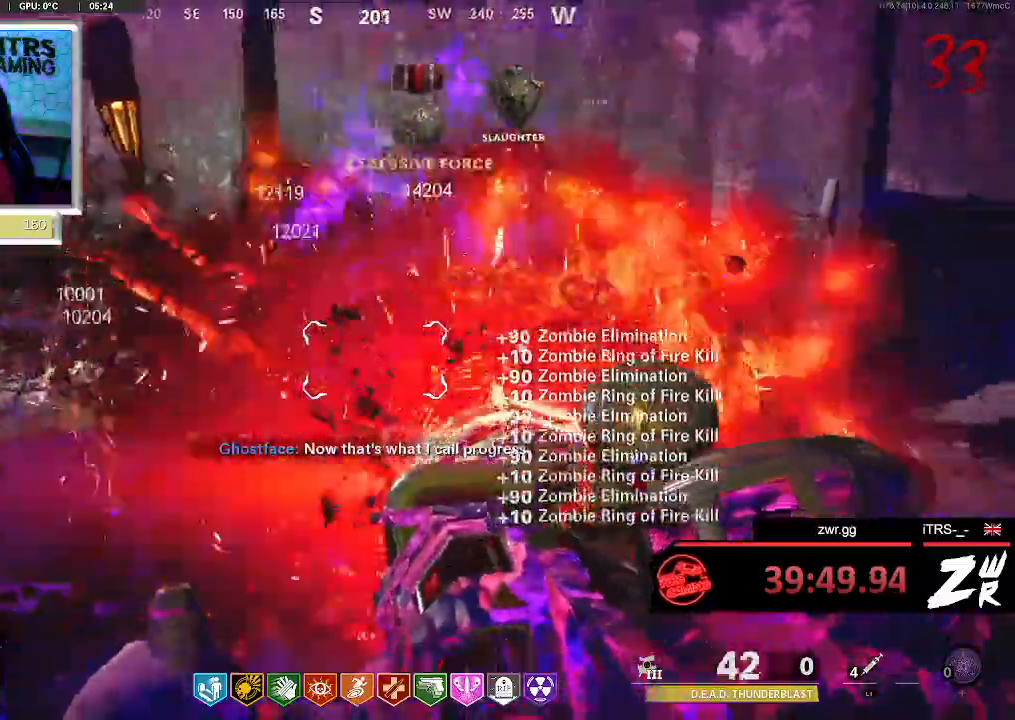
{"buttons": ["L2"], "left_stick": "up-left", "right_stick": "center", "button_events": []}
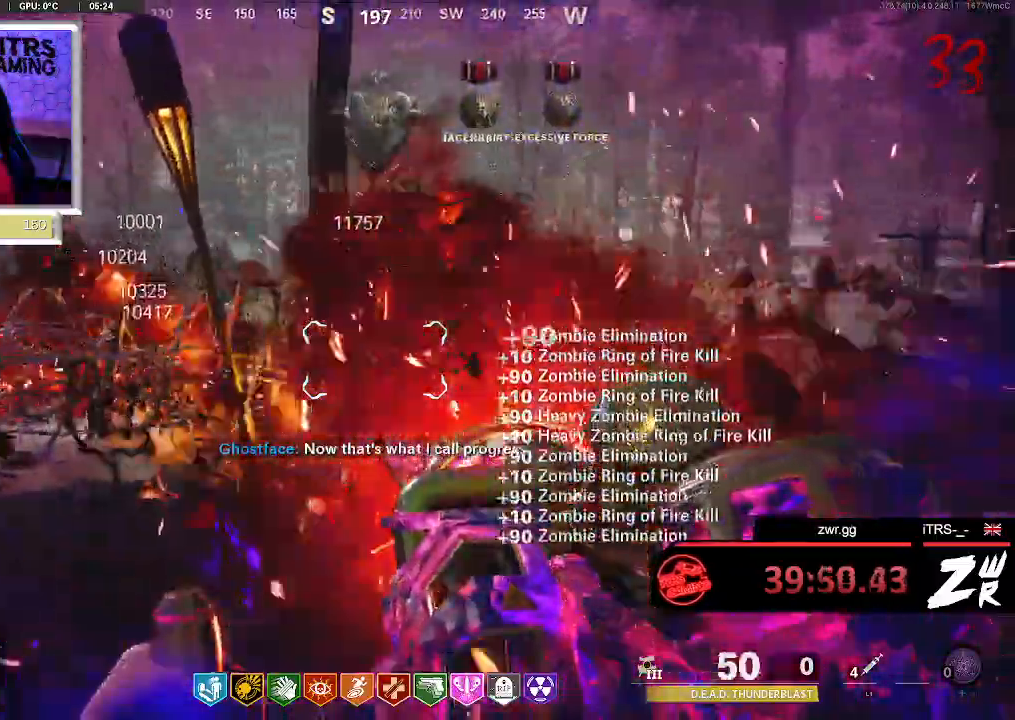
{"buttons": ["L2"], "left_stick": "left", "right_stick": "center", "button_events": []}
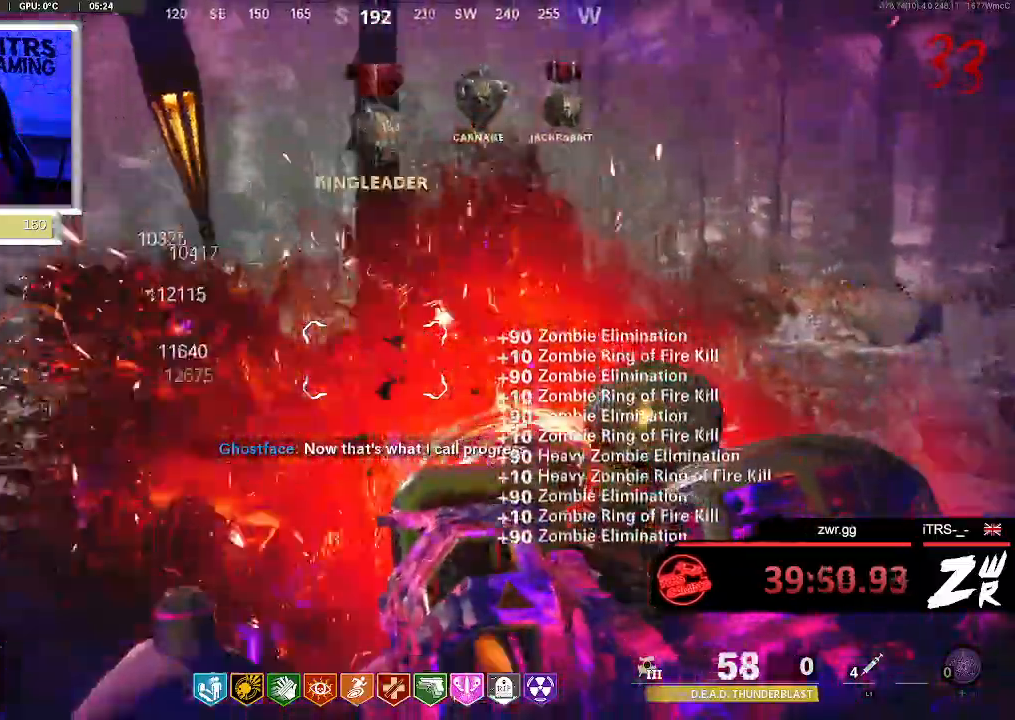
{"buttons": ["L2"], "left_stick": "right", "right_stick": "center", "button_events": []}
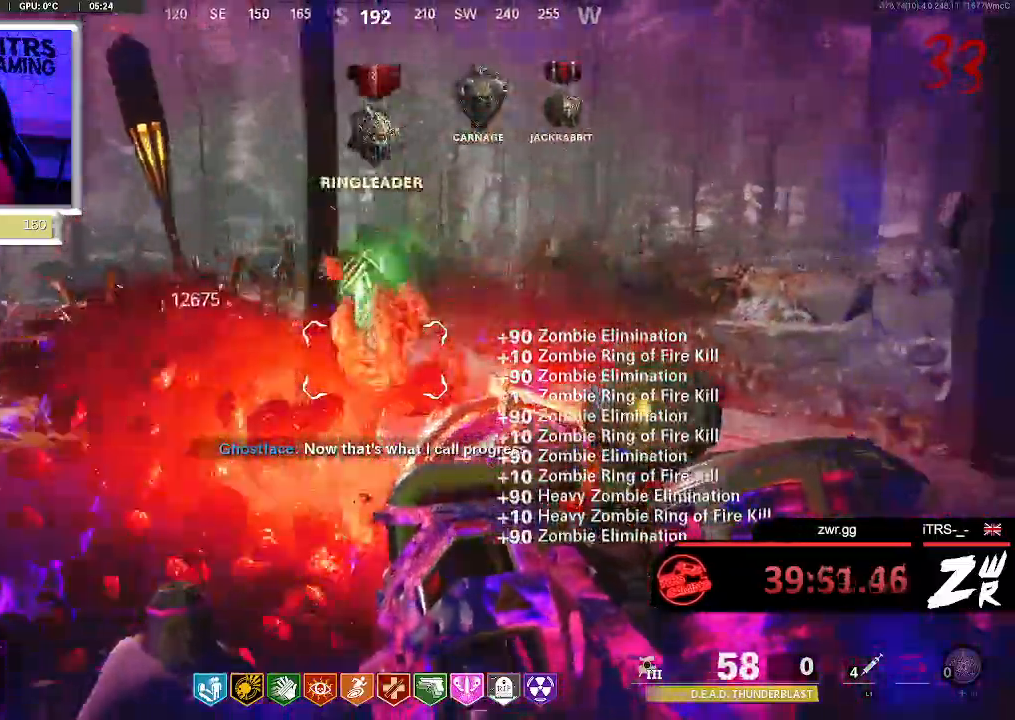
{"buttons": ["L2"], "left_stick": "left", "right_stick": "center", "button_events": []}
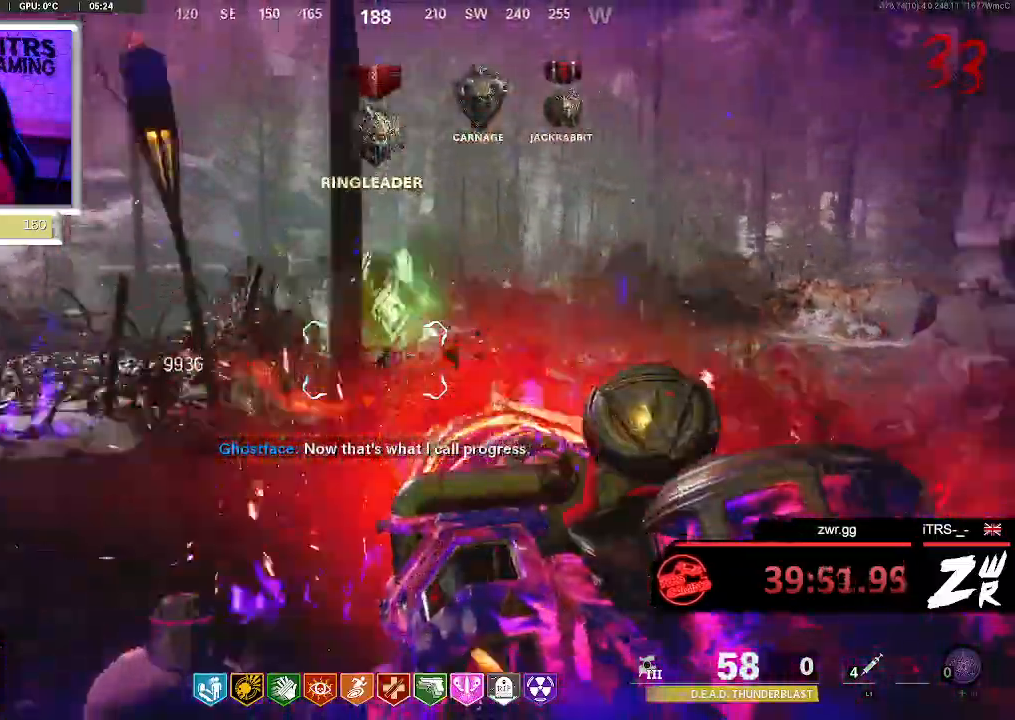
{"buttons": ["L2"], "left_stick": "down-right", "right_stick": "center", "button_events": []}
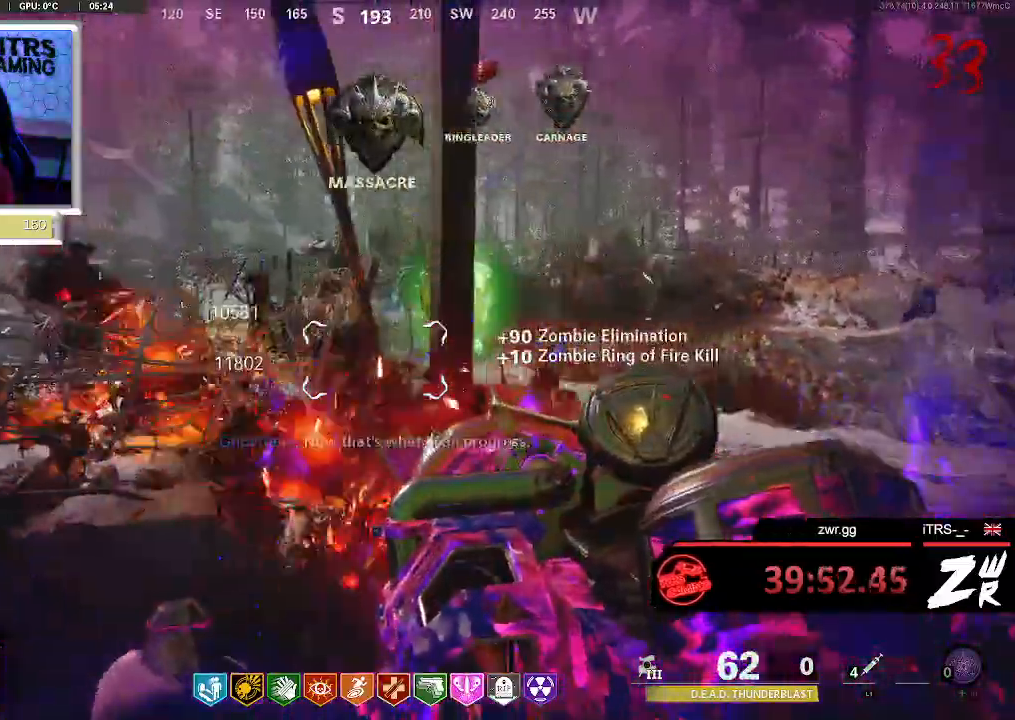
{"buttons": ["L2"], "left_stick": "down-left", "right_stick": "center", "button_events": []}
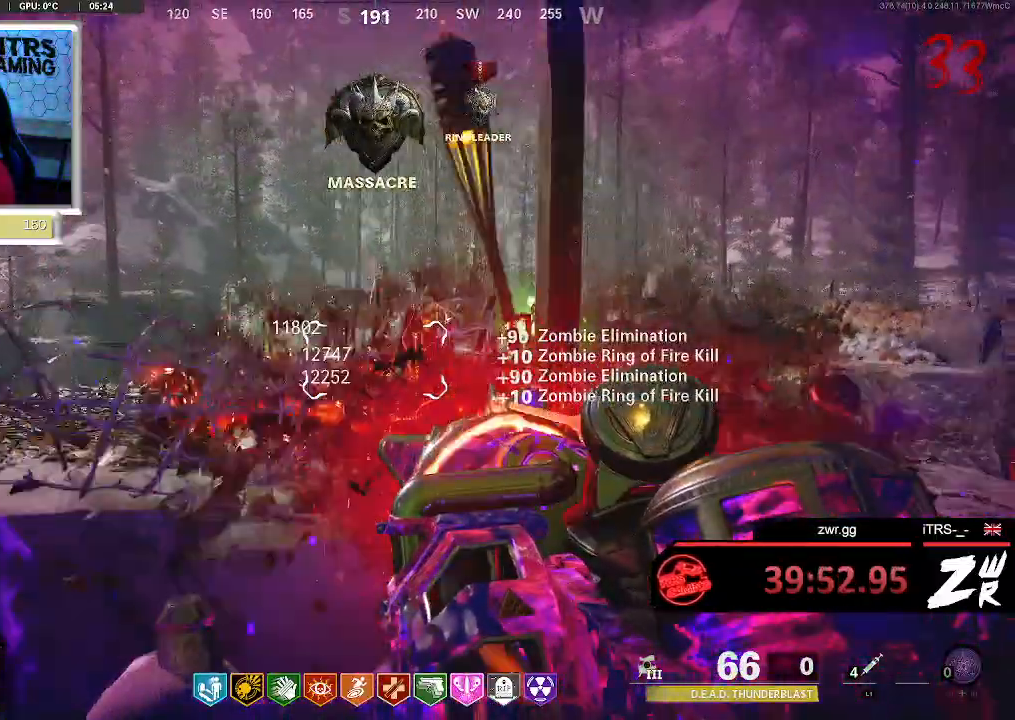
{"buttons": ["L2"], "left_stick": "up-right", "right_stick": "center", "button_events": []}
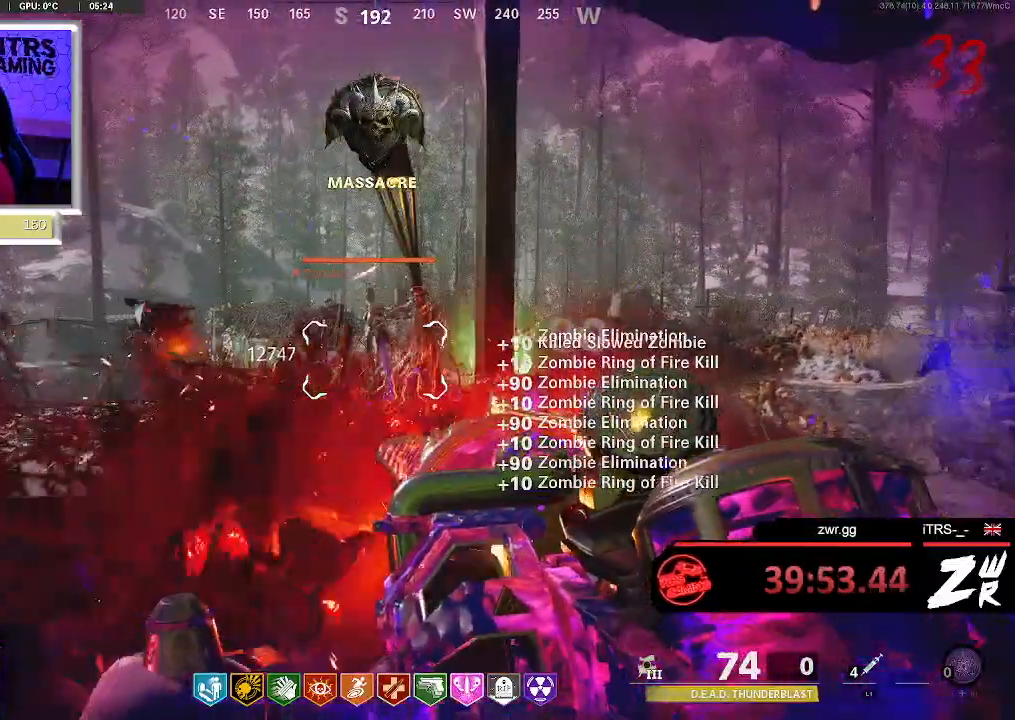
{"buttons": ["L2"], "left_stick": "center", "right_stick": "center", "button_events": []}
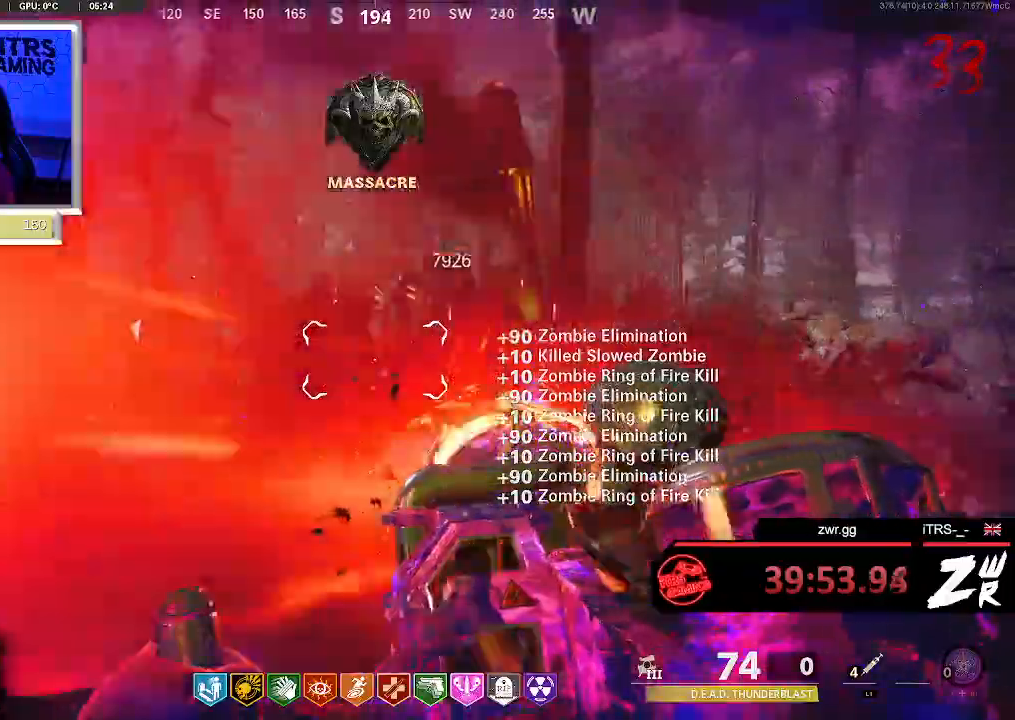
{"buttons": ["L2"], "left_stick": "left", "right_stick": "center", "button_events": []}
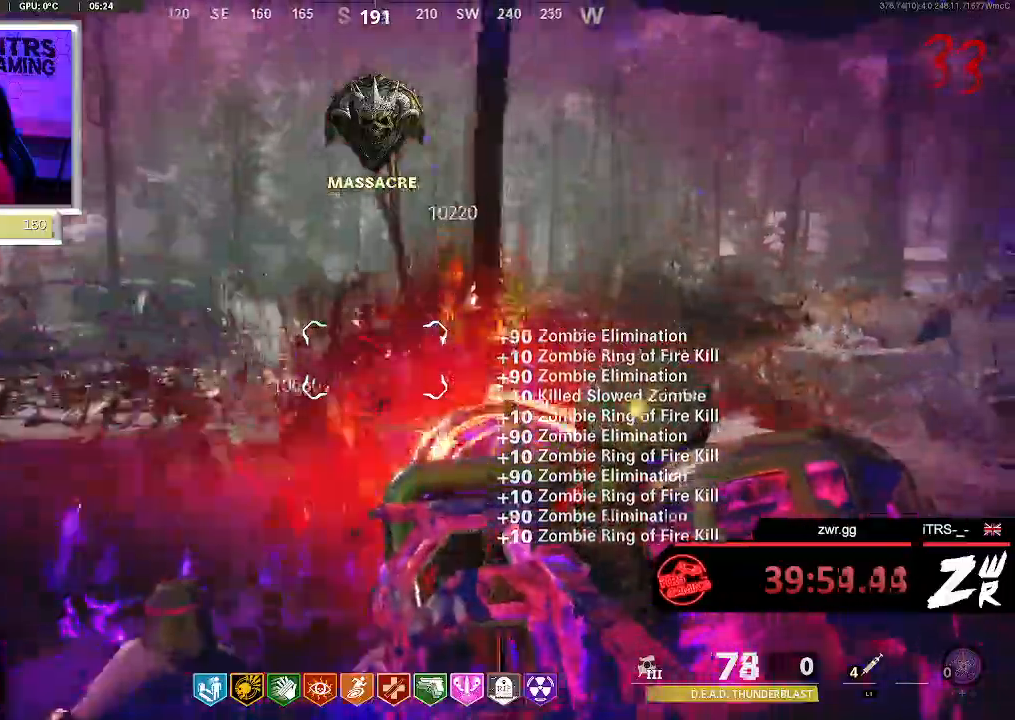
{"buttons": ["L2"], "left_stick": "right", "right_stick": "center", "button_events": []}
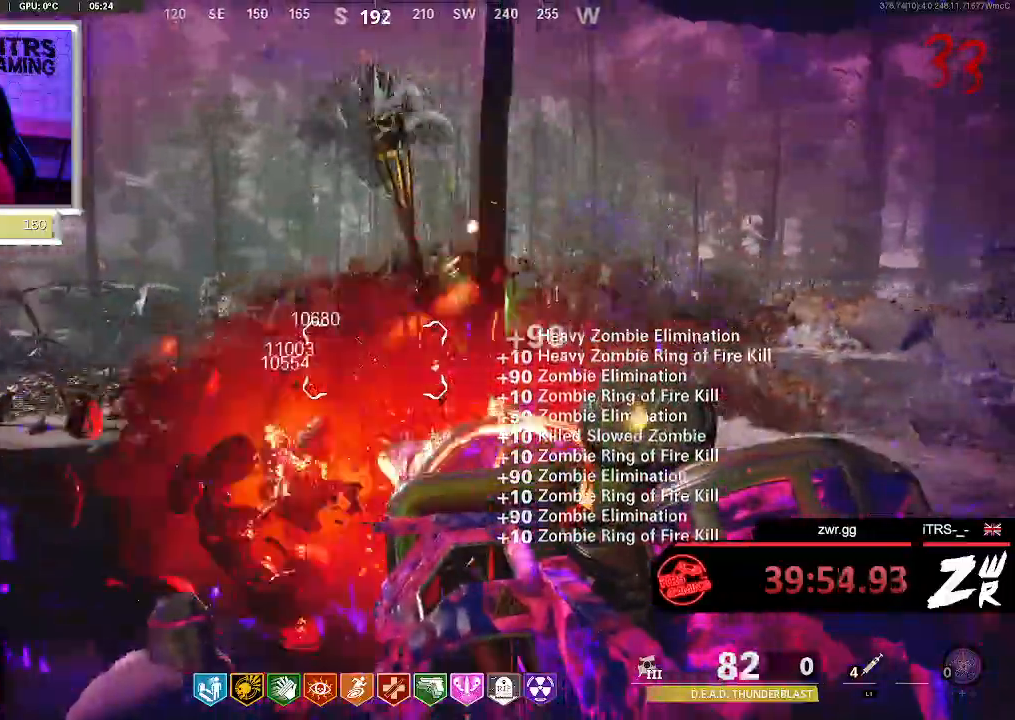
{"buttons": ["L2"], "left_stick": "center", "right_stick": "center", "button_events": []}
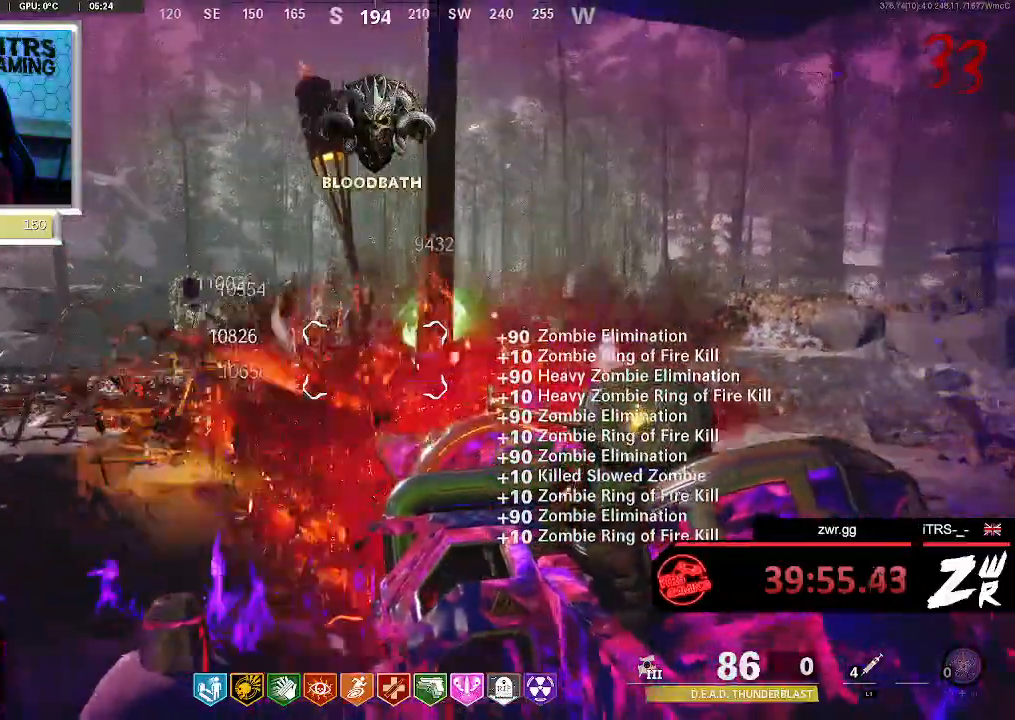
{"buttons": ["L2"], "left_stick": "center", "right_stick": "center", "button_events": []}